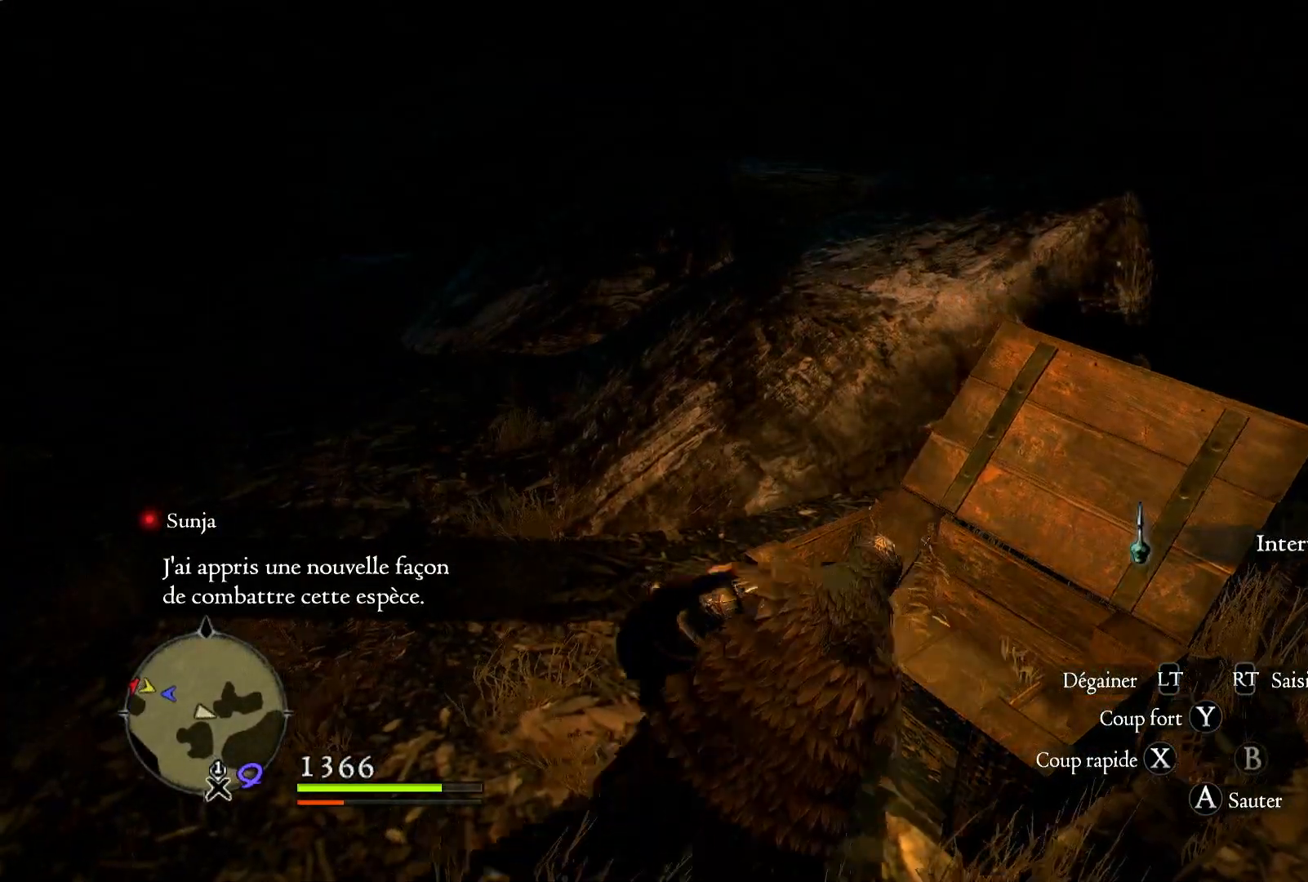
Gameplay with a controller (Xbox layout); each line is a JSON object with the inputs held at the frame after it (dt_ms = milliseconds from this image to that frame). "button_events" lists button changes between this image and that frame as [ms after this image, input, new state], when the widget could be followed in between (sticks are given only as held states).
{"dt_ms": 500, "buttons": [], "left_stick": "up", "right_stick": "center", "button_events": []}
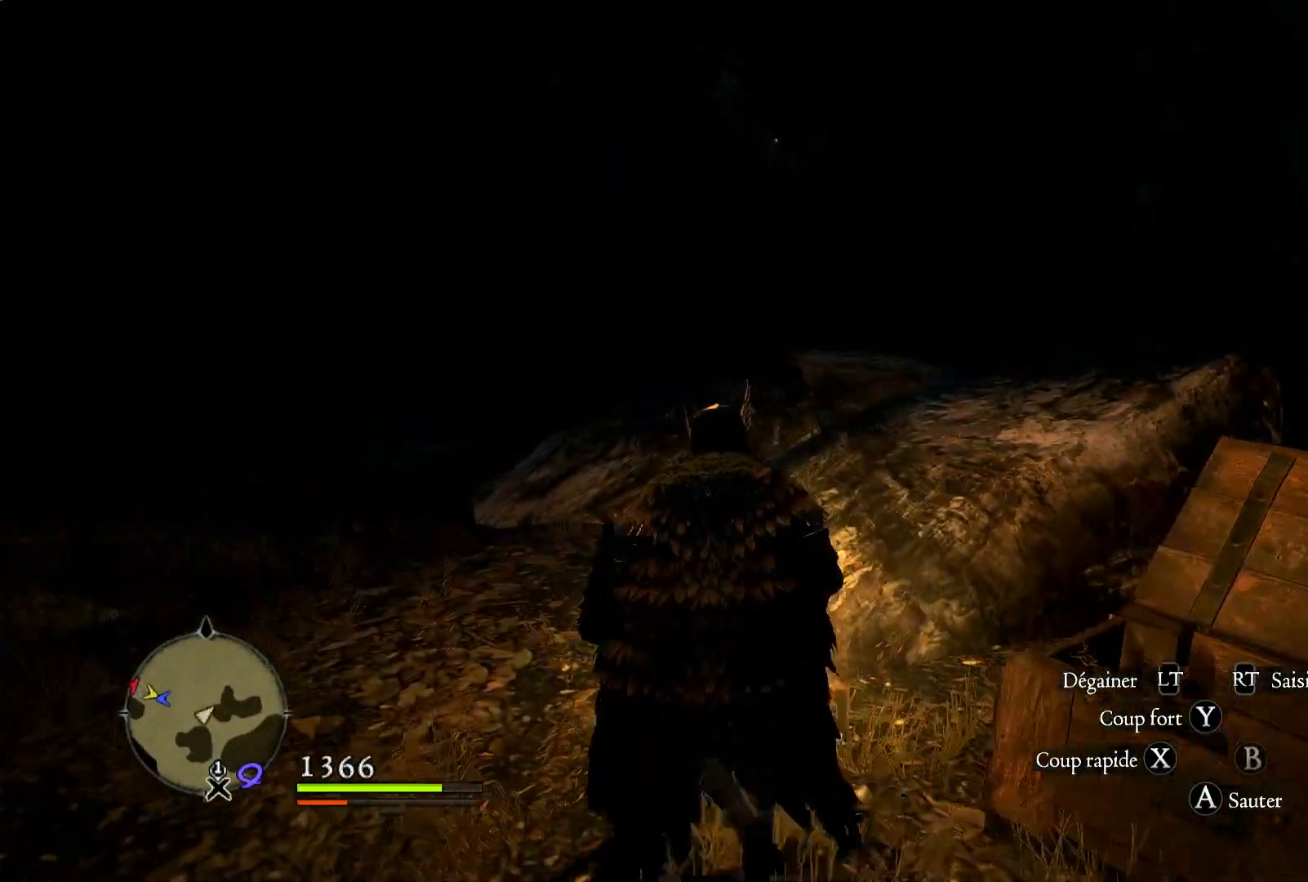
{"dt_ms": 500, "buttons": [], "left_stick": "up", "right_stick": "center", "button_events": []}
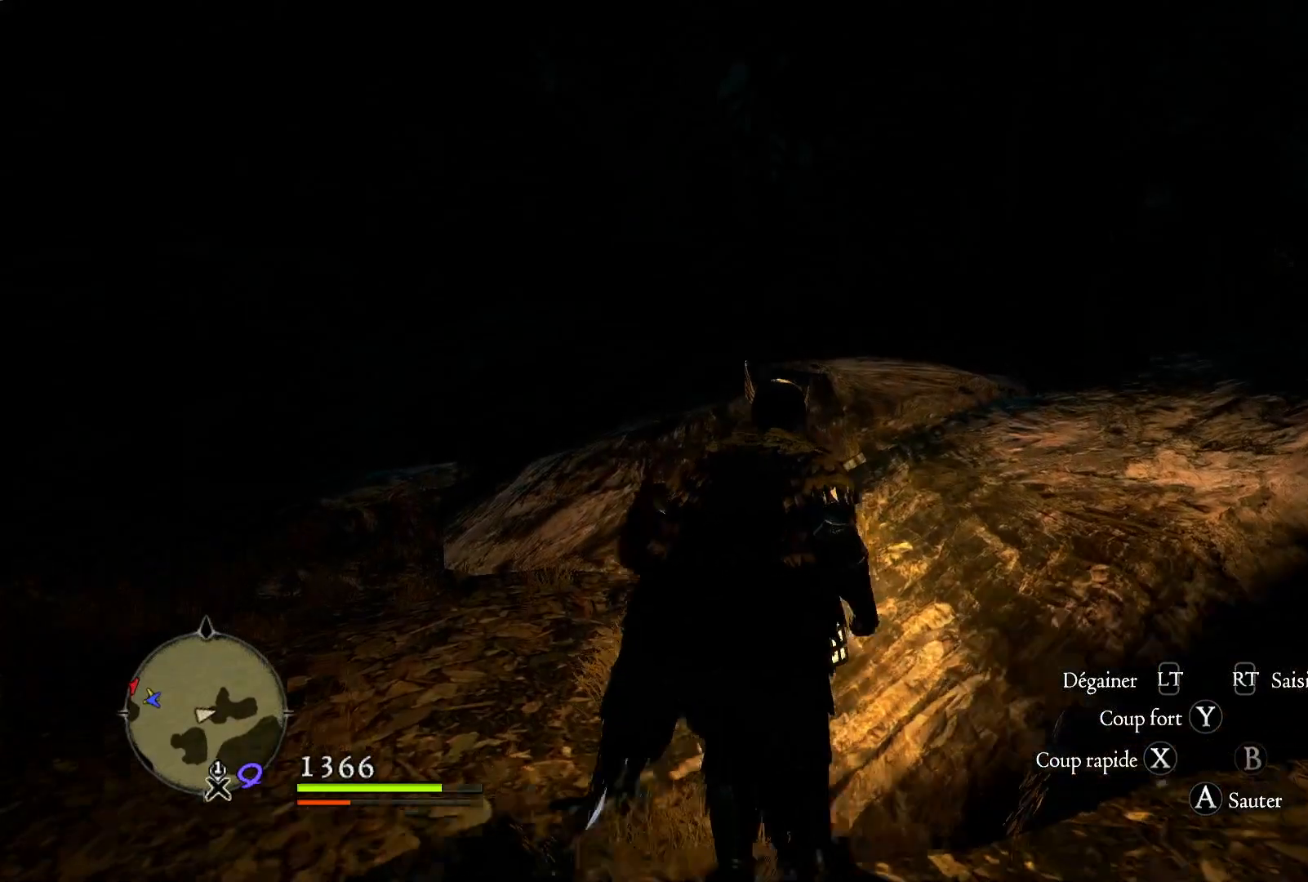
{"dt_ms": 500, "buttons": [], "left_stick": "up", "right_stick": "right", "button_events": []}
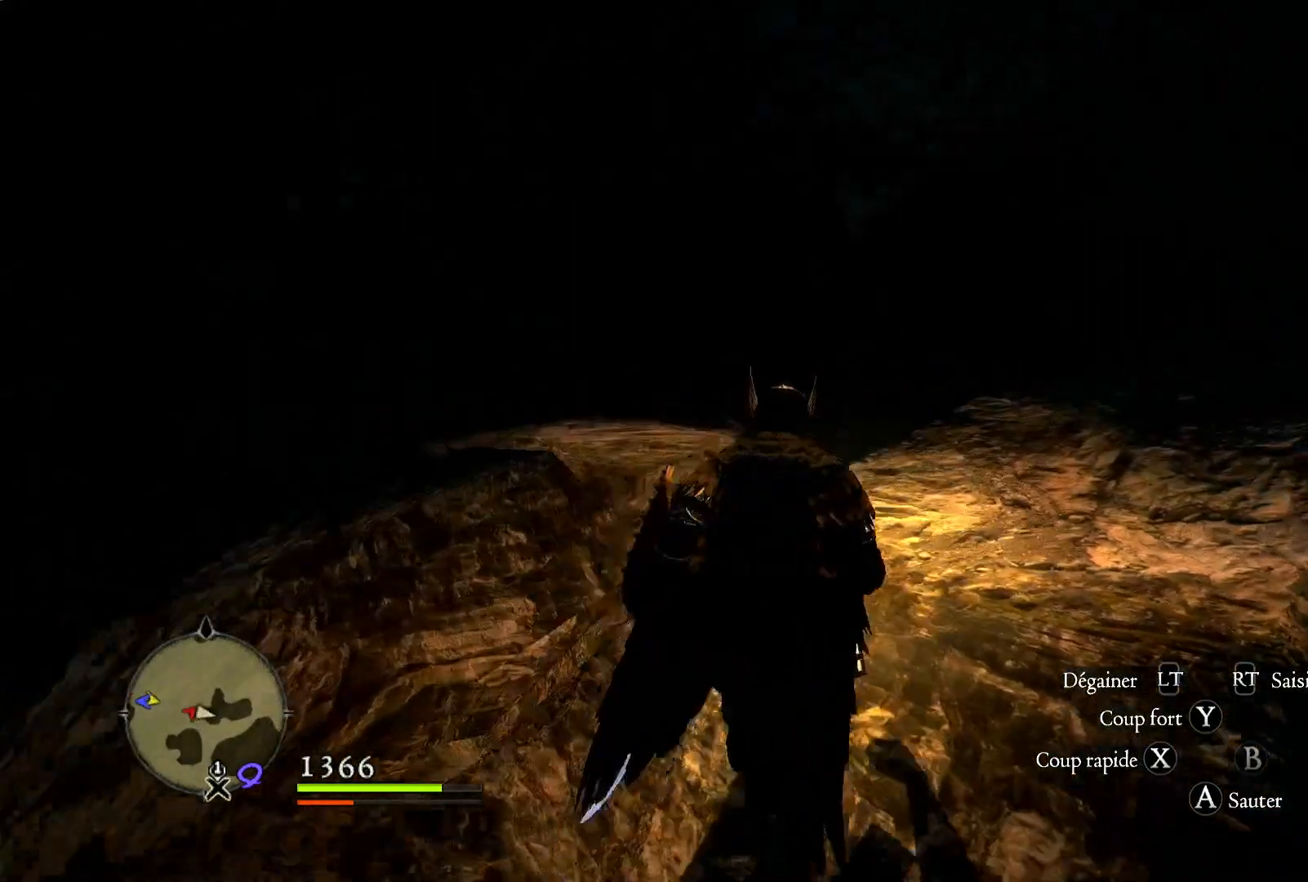
{"dt_ms": 500, "buttons": [], "left_stick": "up", "right_stick": "down", "button_events": []}
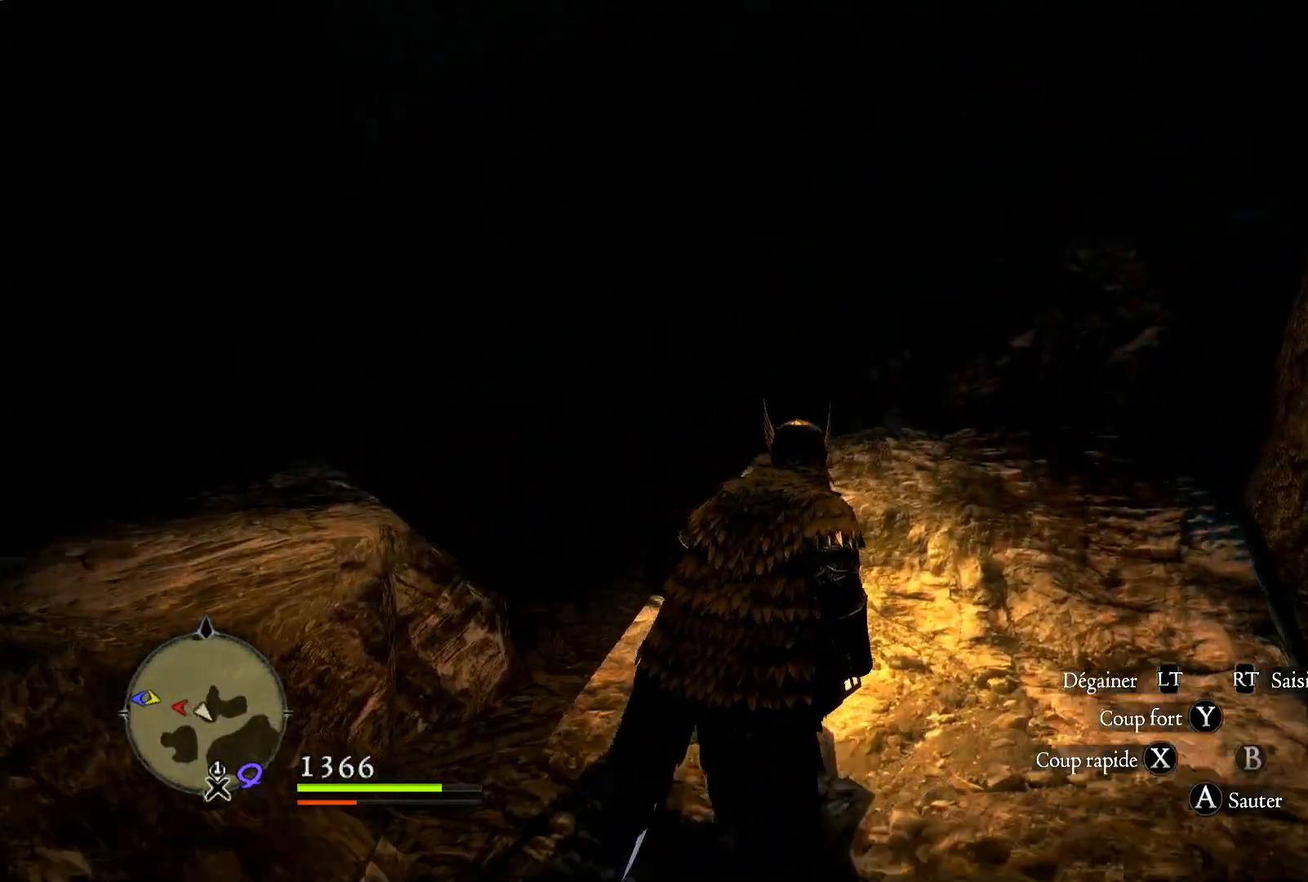
{"dt_ms": 500, "buttons": [], "left_stick": "up", "right_stick": "center", "button_events": []}
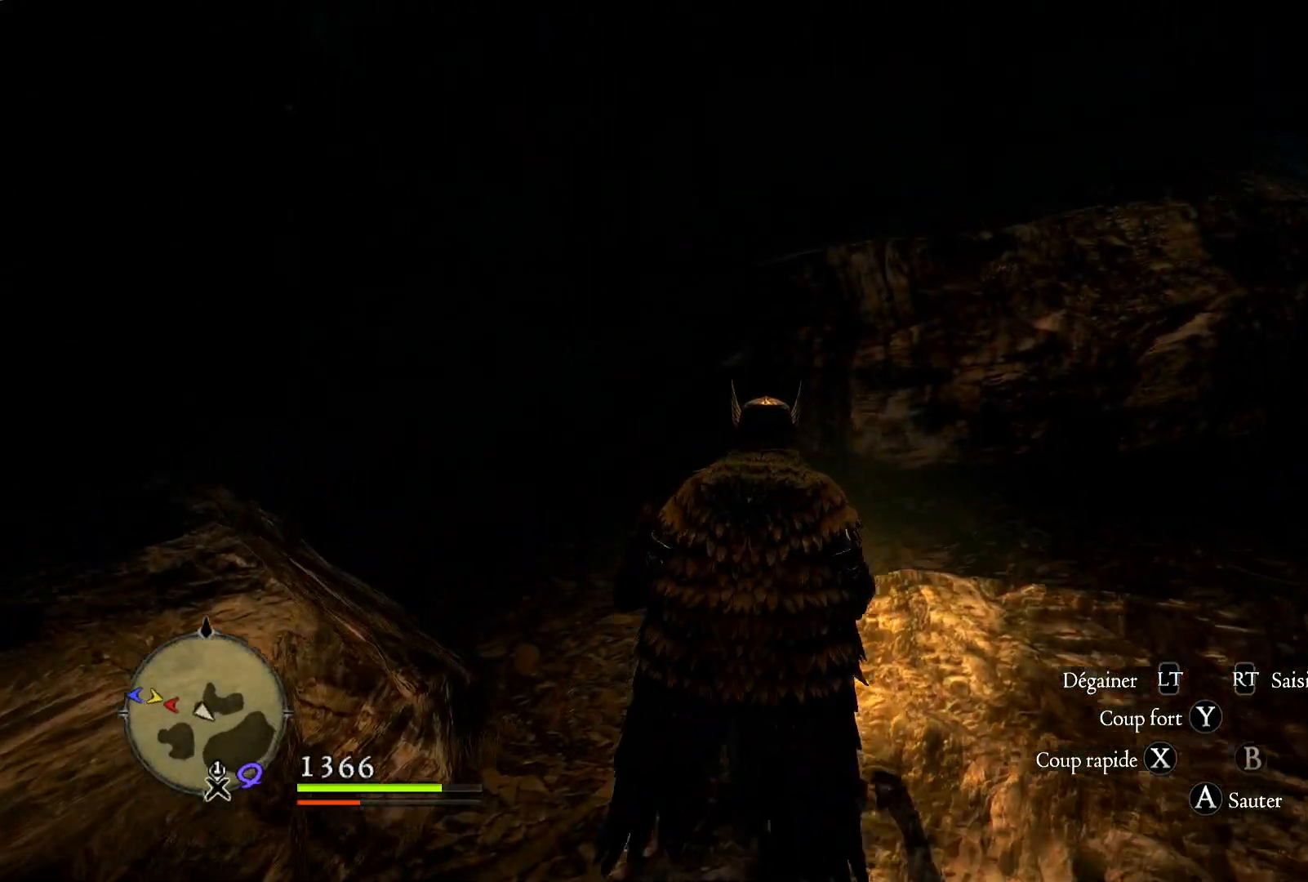
{"dt_ms": 500, "buttons": [], "left_stick": "up", "right_stick": "center", "button_events": []}
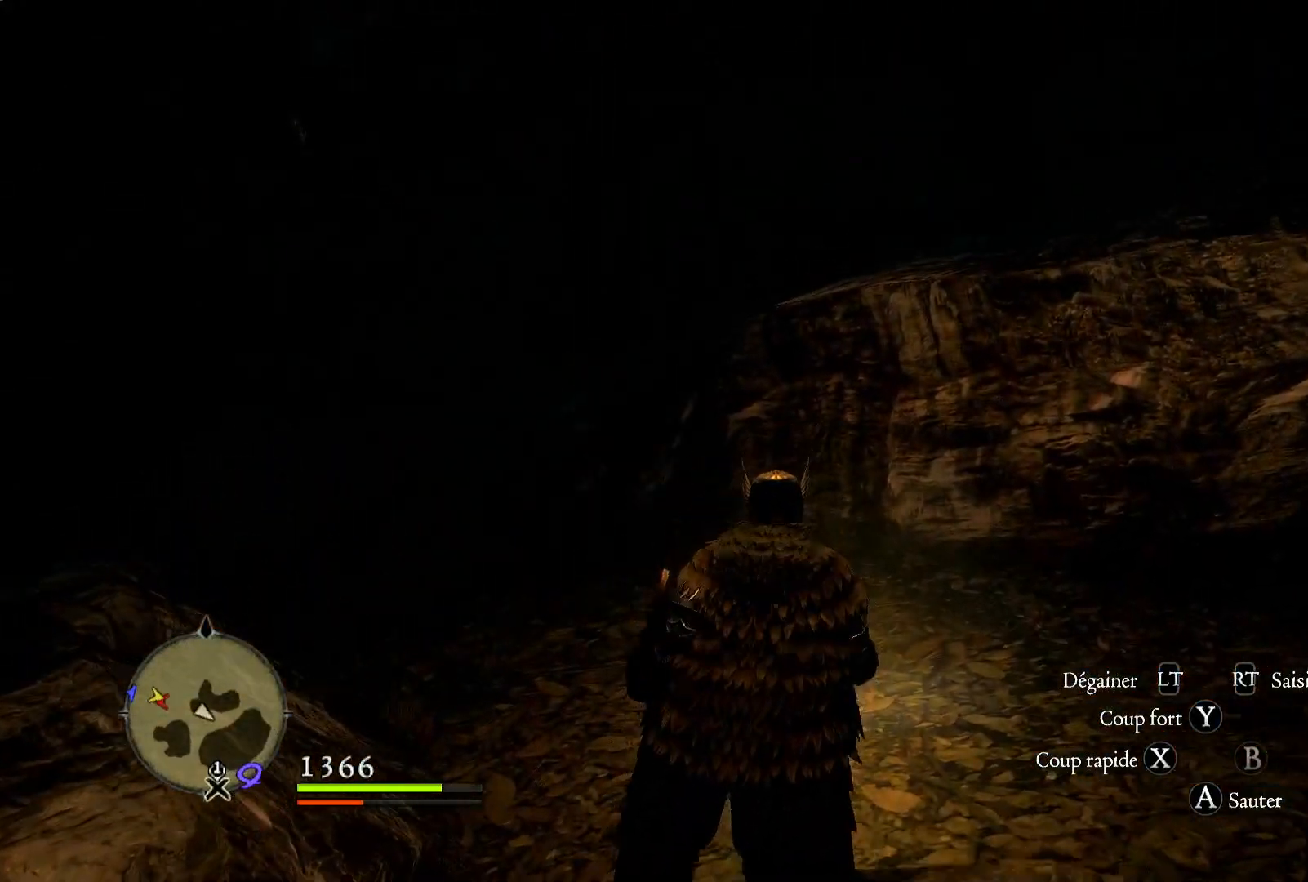
{"dt_ms": 1000, "buttons": [], "left_stick": "up", "right_stick": "center", "button_events": []}
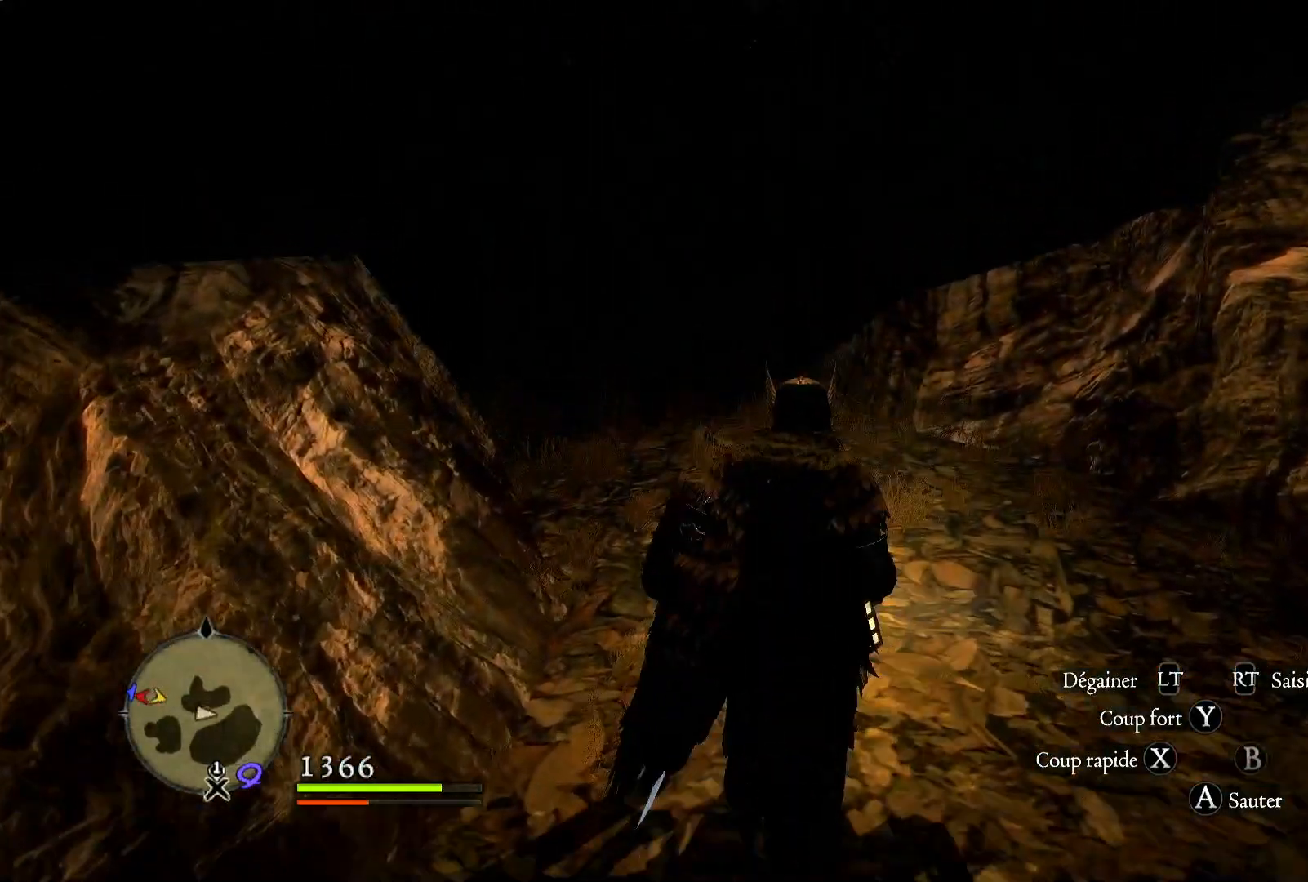
{"dt_ms": 500, "buttons": [], "left_stick": "up", "right_stick": "center", "button_events": []}
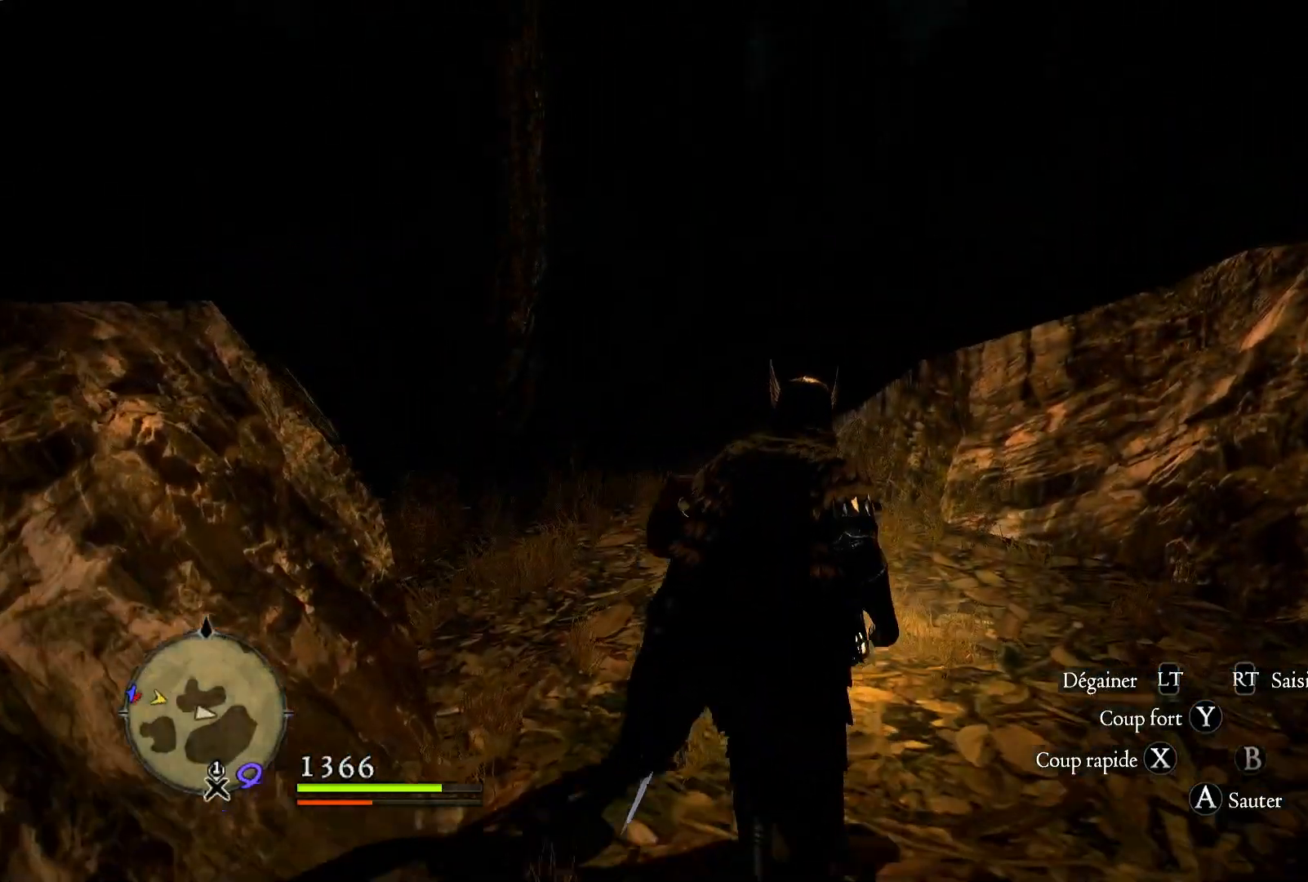
{"dt_ms": 500, "buttons": [], "left_stick": "up", "right_stick": "center", "button_events": []}
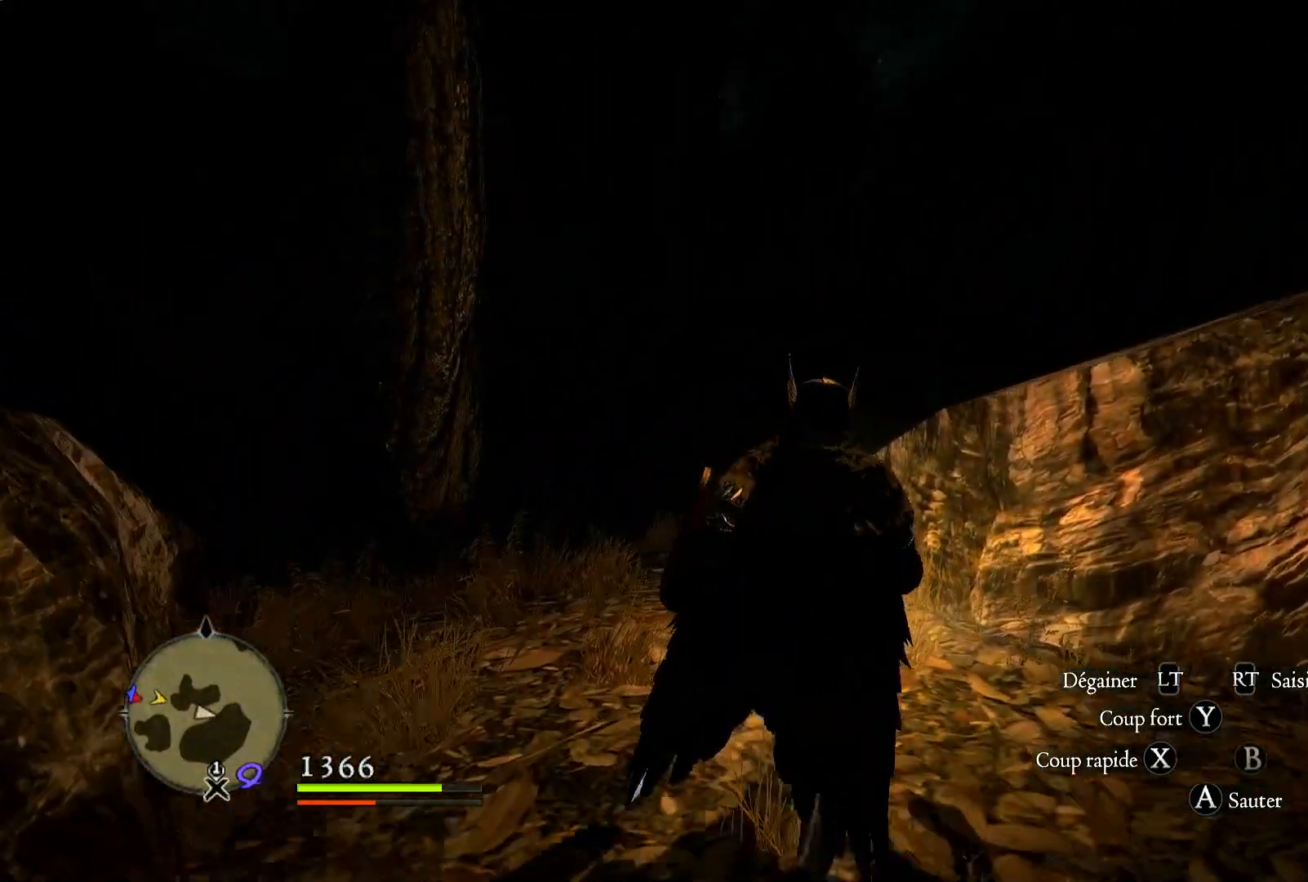
{"dt_ms": 500, "buttons": ["A"], "left_stick": "up", "right_stick": "center", "button_events": [[483, "A", "down"]]}
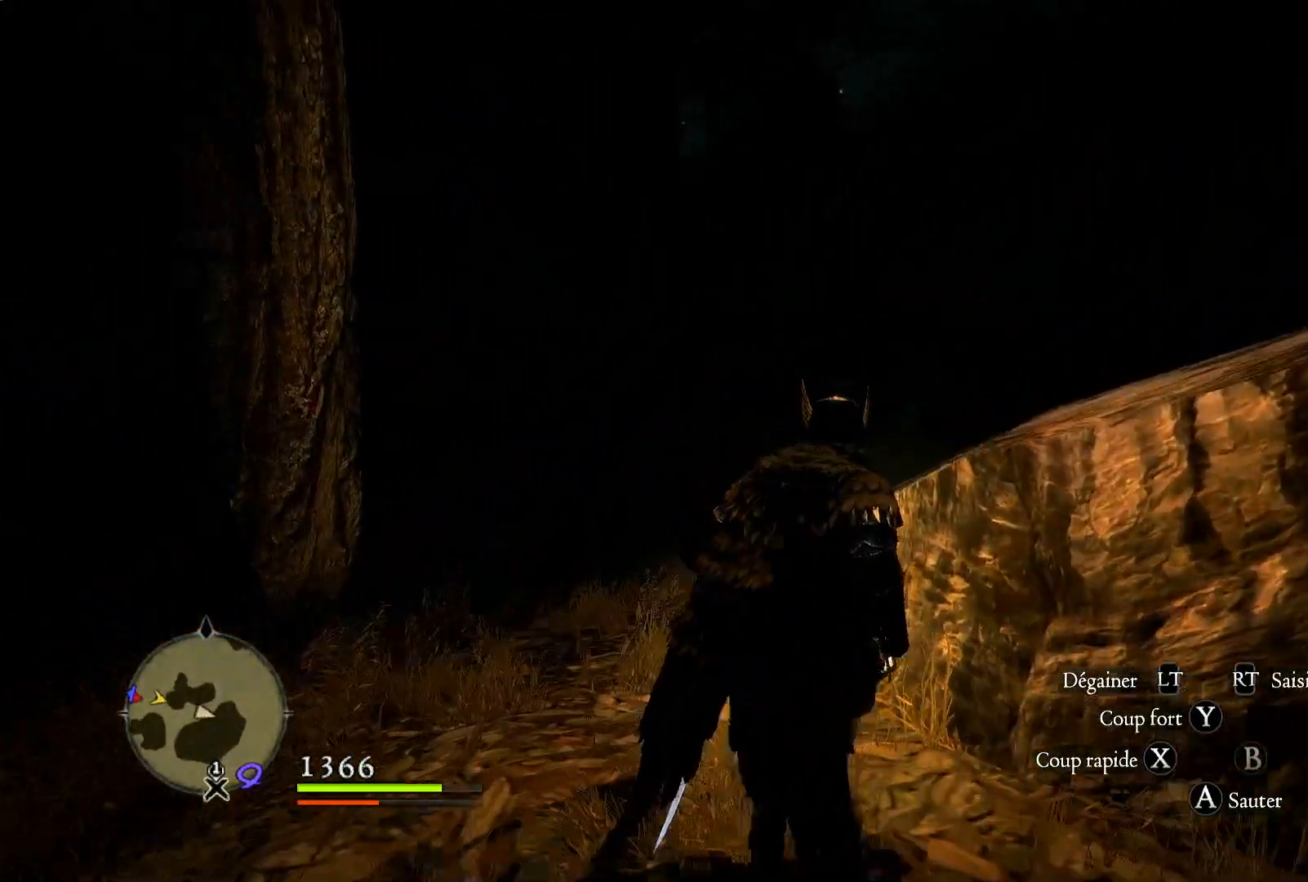
{"dt_ms": 500, "buttons": [], "left_stick": "up-right", "right_stick": "right", "button_events": [[167, "A", "up"]]}
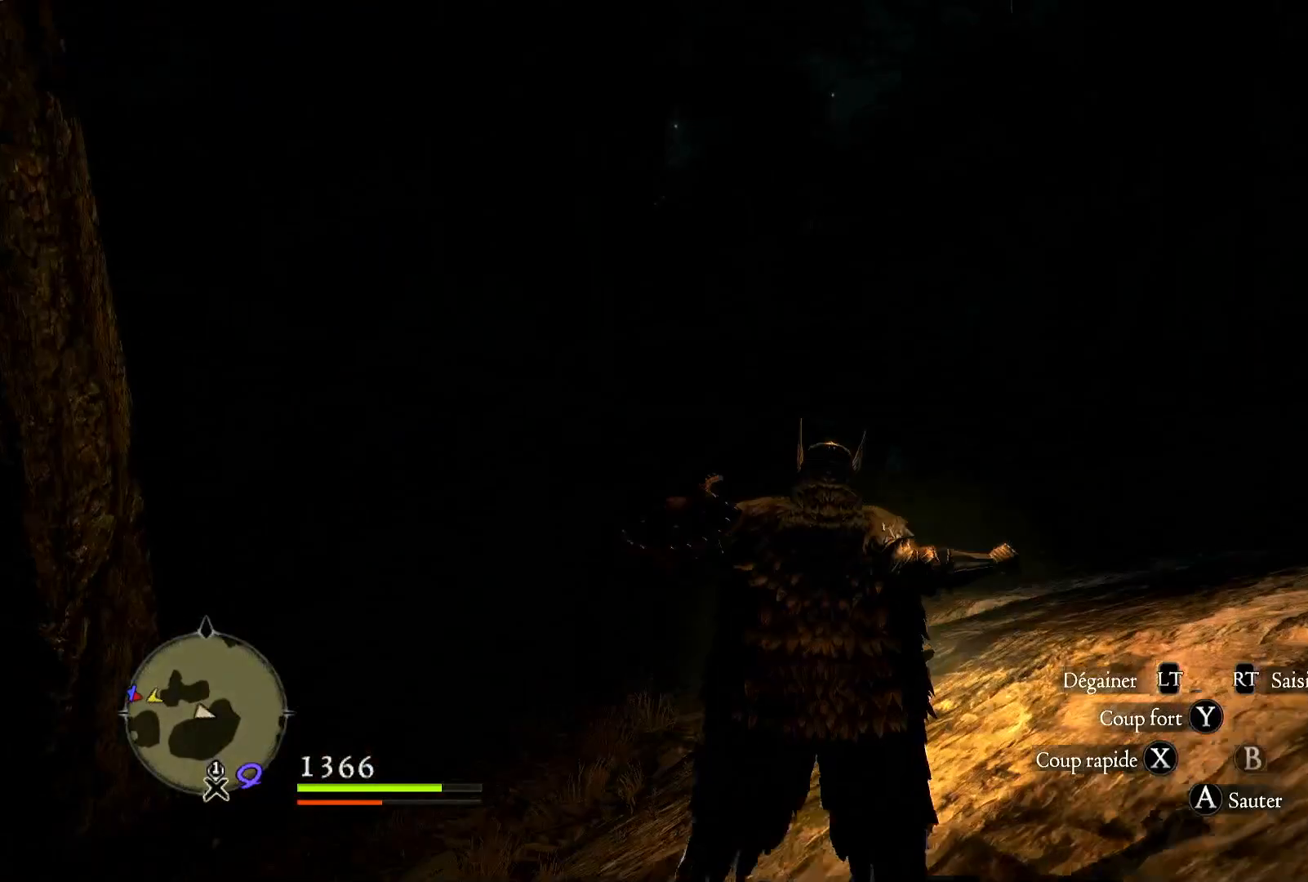
{"dt_ms": 500, "buttons": [], "left_stick": "up-right", "right_stick": "center", "button_events": []}
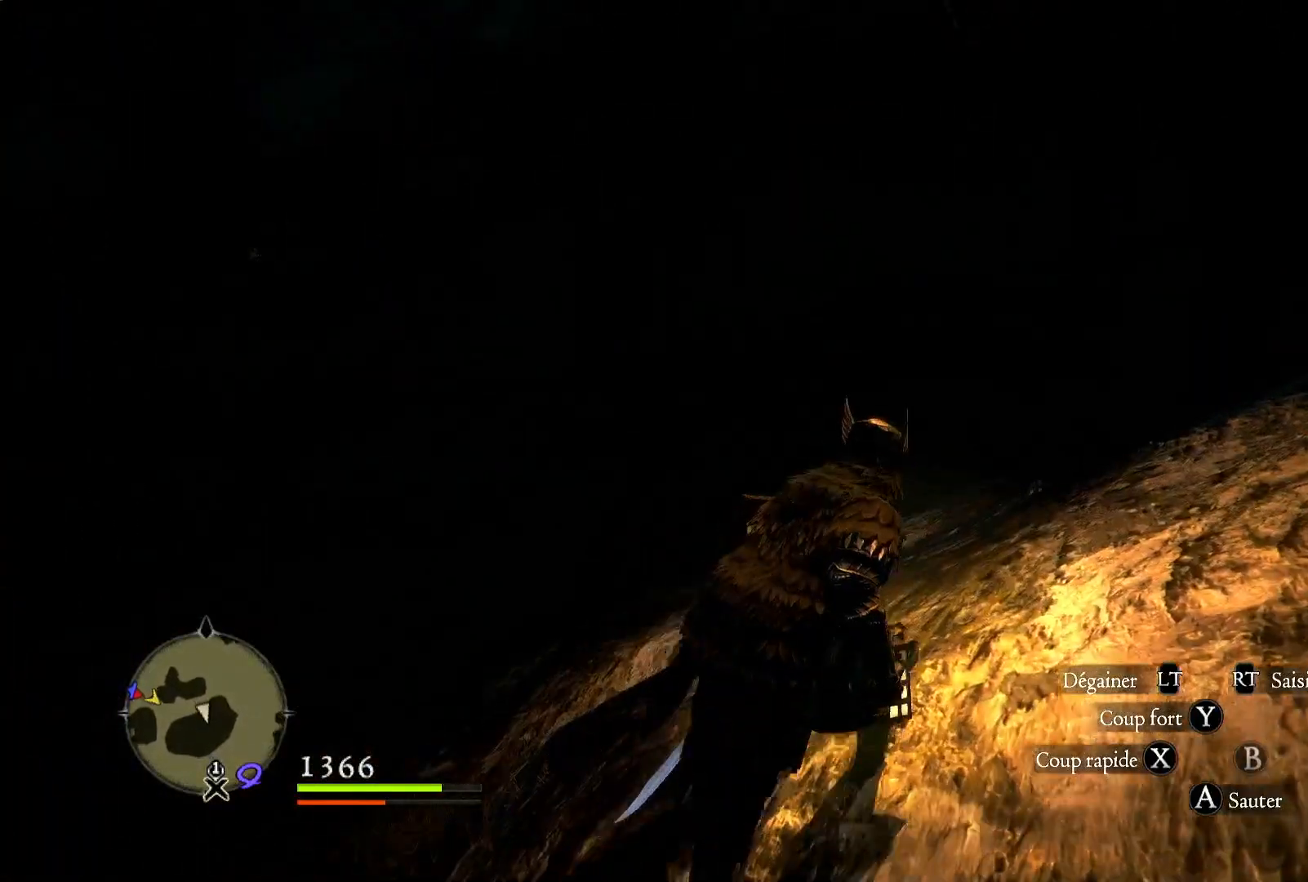
{"dt_ms": 500, "buttons": [], "left_stick": "up-right", "right_stick": "down-right", "button_events": []}